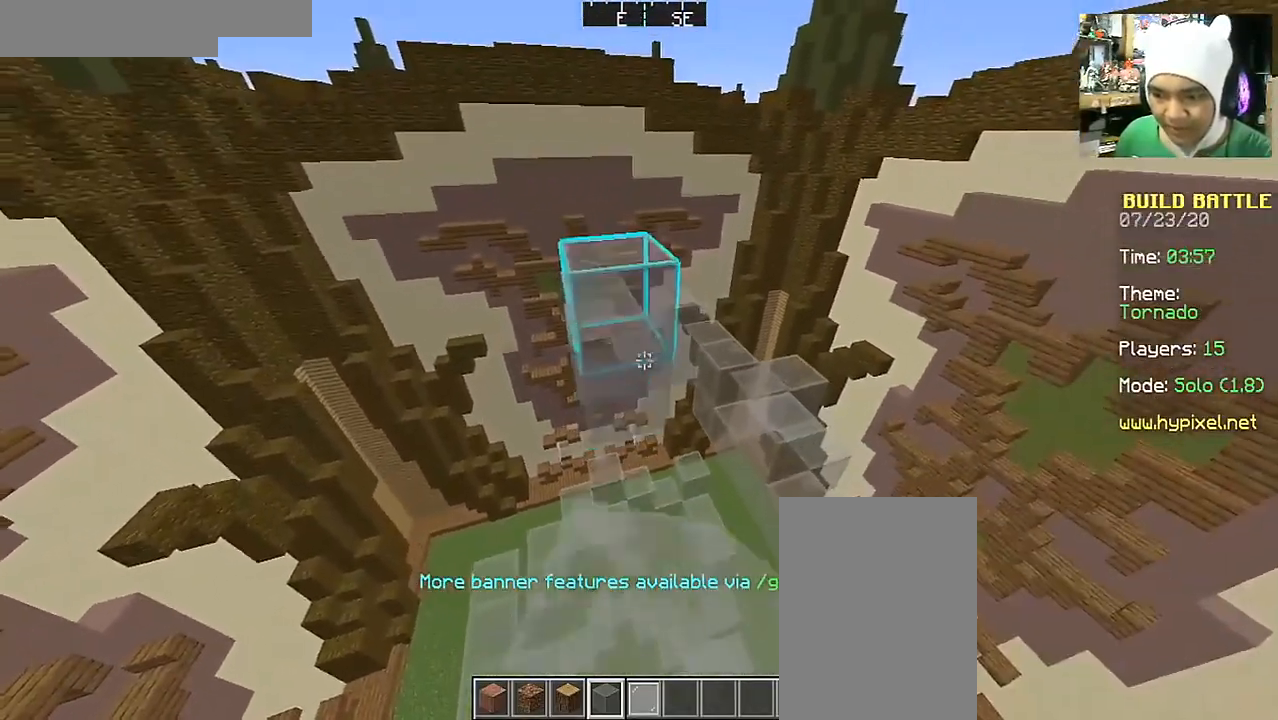
Gameplay with keyboard and mouse; each line is a JSON object with the keys and mouse buttons held at the frame after it. "events" lists presses ("down") and releases ("up") of "a", "d", "s", "space", "w", "mouse_left" and "mouse_right" between this image and that frame as [ms after this image, input, new state], when the widget could be followed in between. "mouse_left", "mouse_right" = the "left", "right" buttons of the "mouse" list. No other keys are recorded. Fast repeated clicks can show as one long hold. Mouse movement is not recorded.
{"keys": ["d"], "mouse": [], "events": [[17, "mouse_right", "up"], [17, "w", "up"], [167, "mouse_right", "down"], [267, "mouse_right", "up"], [367, "mouse_right", "down"], [467, "mouse_right", "up"]]}
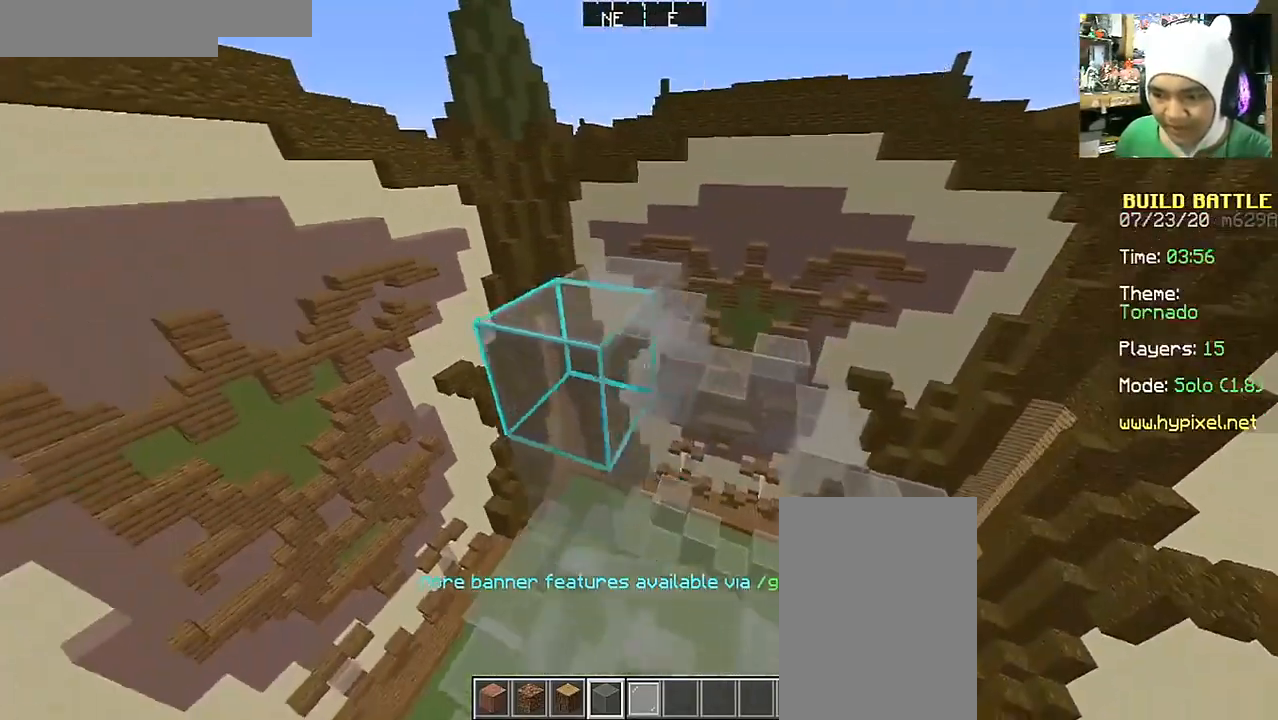
{"keys": ["a", "w"], "mouse": ["right"], "events": [[67, "mouse_right", "down"], [167, "mouse_right", "up"], [217, "w", "down"], [267, "mouse_right", "down"], [367, "d", "up"], [367, "mouse_right", "up"], [367, "w", "up"], [417, "a", "down"], [417, "w", "down"], [467, "mouse_right", "down"]]}
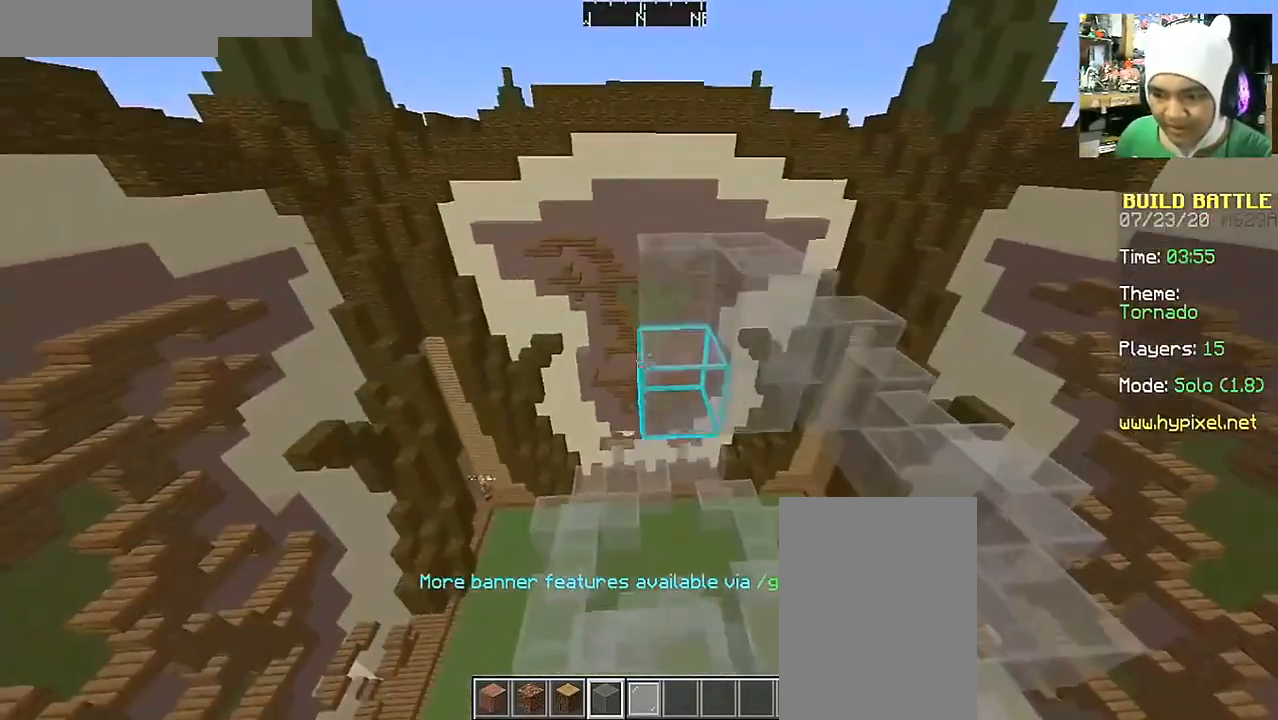
{"keys": ["a", "w"], "mouse": ["right"], "events": [[67, "mouse_right", "up"], [483, "mouse_right", "down"]]}
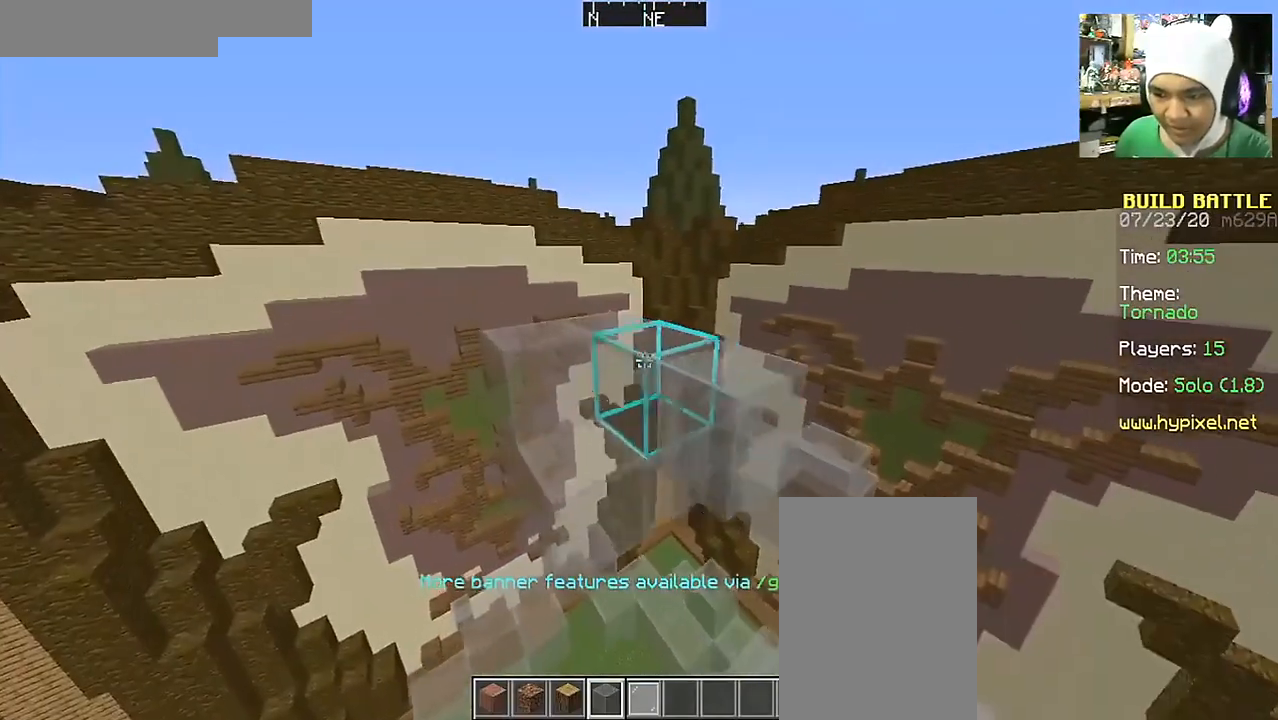
{"keys": ["a"], "mouse": [], "events": [[67, "mouse_right", "up"], [67, "w", "up"], [167, "mouse_right", "down"], [217, "s", "down"], [267, "mouse_right", "up"], [367, "mouse_right", "down"], [367, "s", "up"], [417, "mouse_right", "up"]]}
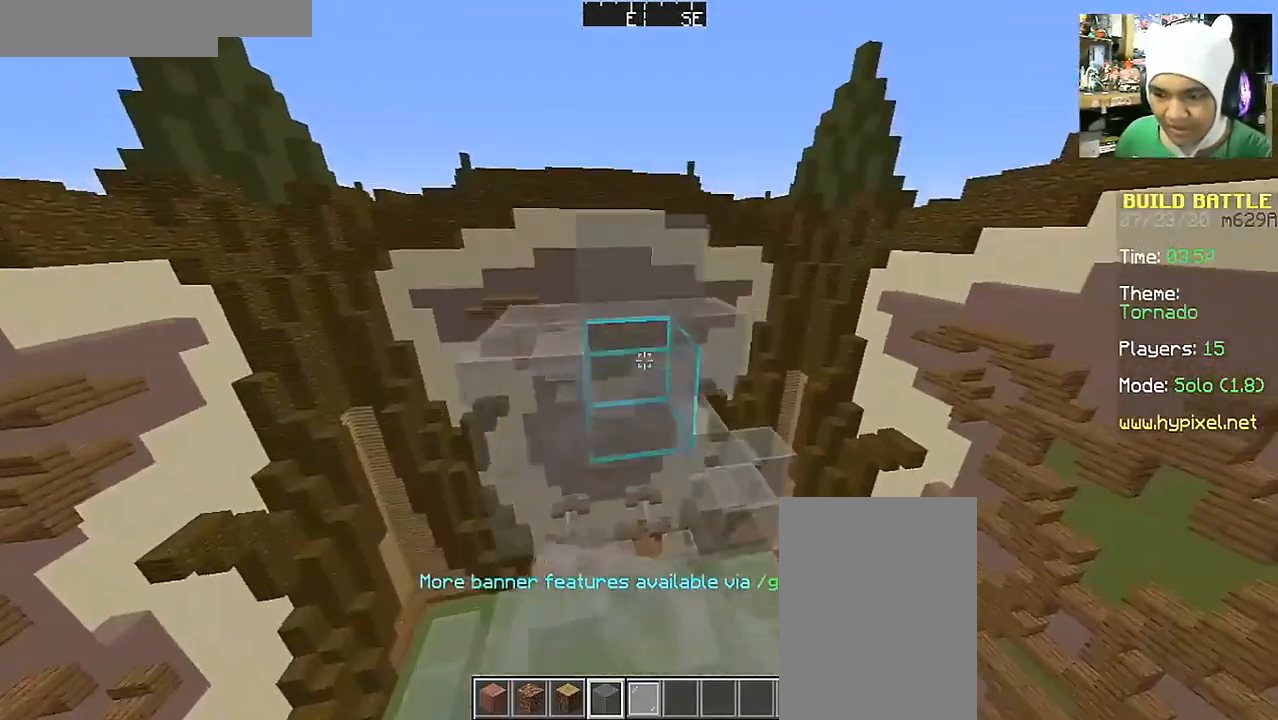
{"keys": ["a"], "mouse": ["right"], "events": [[67, "mouse_right", "down"], [67, "w", "down"], [117, "mouse_right", "up"], [167, "space", "down"], [267, "mouse_right", "down"], [317, "mouse_right", "up"], [317, "space", "up"], [317, "w", "up"], [417, "mouse_right", "down"]]}
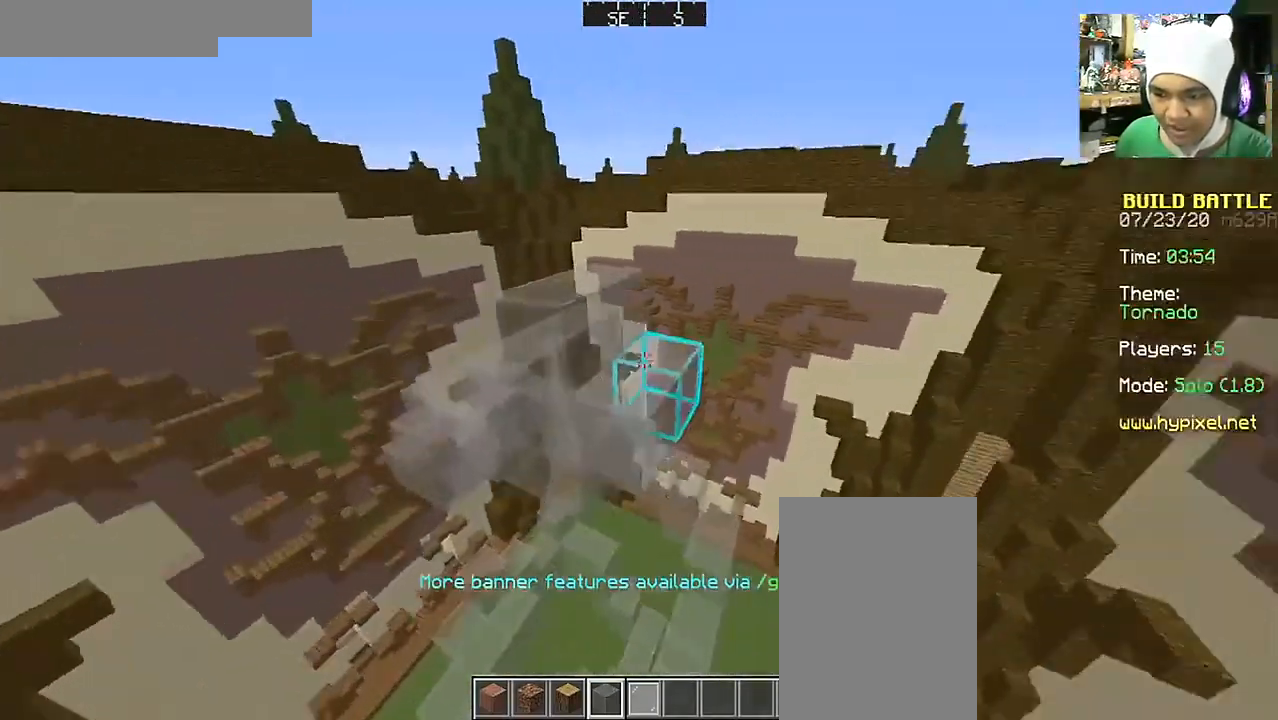
{"keys": ["a", "s"], "mouse": ["right"], "events": [[17, "mouse_right", "up"], [117, "mouse_right", "down"], [117, "w", "down"], [217, "mouse_right", "up"], [267, "w", "up"], [317, "mouse_right", "down"], [367, "mouse_right", "up"], [417, "s", "down"], [467, "mouse_right", "down"]]}
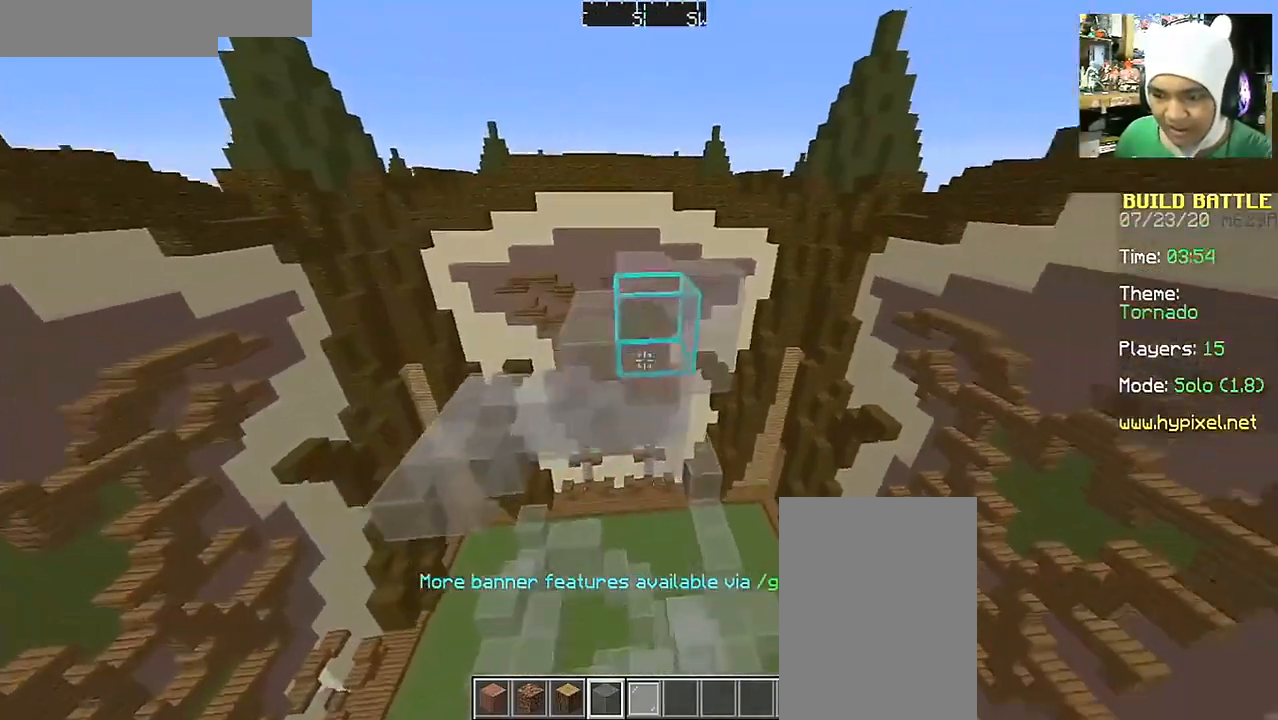
{"keys": ["w"], "mouse": [], "events": [[67, "mouse_right", "up"], [67, "s", "up"], [167, "mouse_right", "down"], [167, "w", "down"], [267, "mouse_right", "up"], [317, "a", "up"], [367, "mouse_right", "down"], [467, "mouse_right", "up"]]}
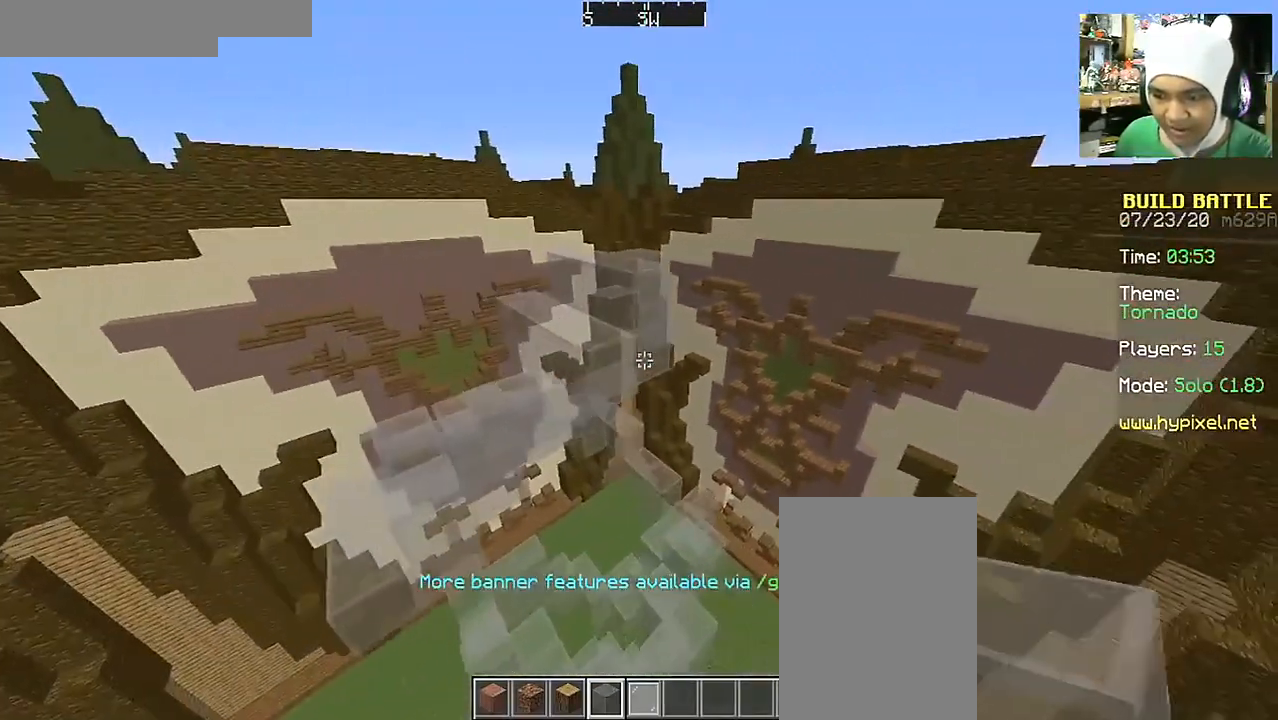
{"keys": ["s"], "mouse": ["right"], "events": [[367, "w", "up"], [417, "mouse_right", "down"], [467, "s", "down"]]}
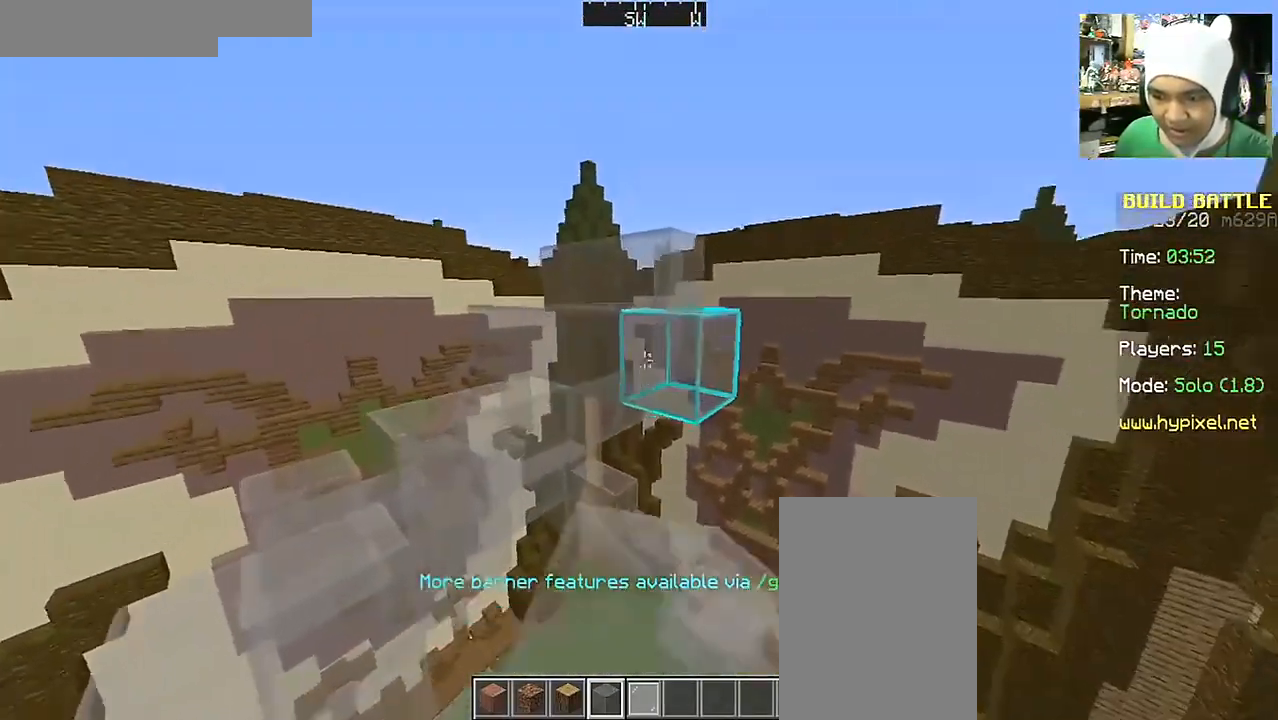
{"keys": ["a"], "mouse": ["right"], "events": [[17, "mouse_right", "up"], [117, "mouse_right", "down"], [150, "mouse_right", "up"], [267, "a", "down"], [267, "mouse_right", "down"], [317, "s", "up"], [367, "mouse_right", "up"], [417, "mouse_right", "down"]]}
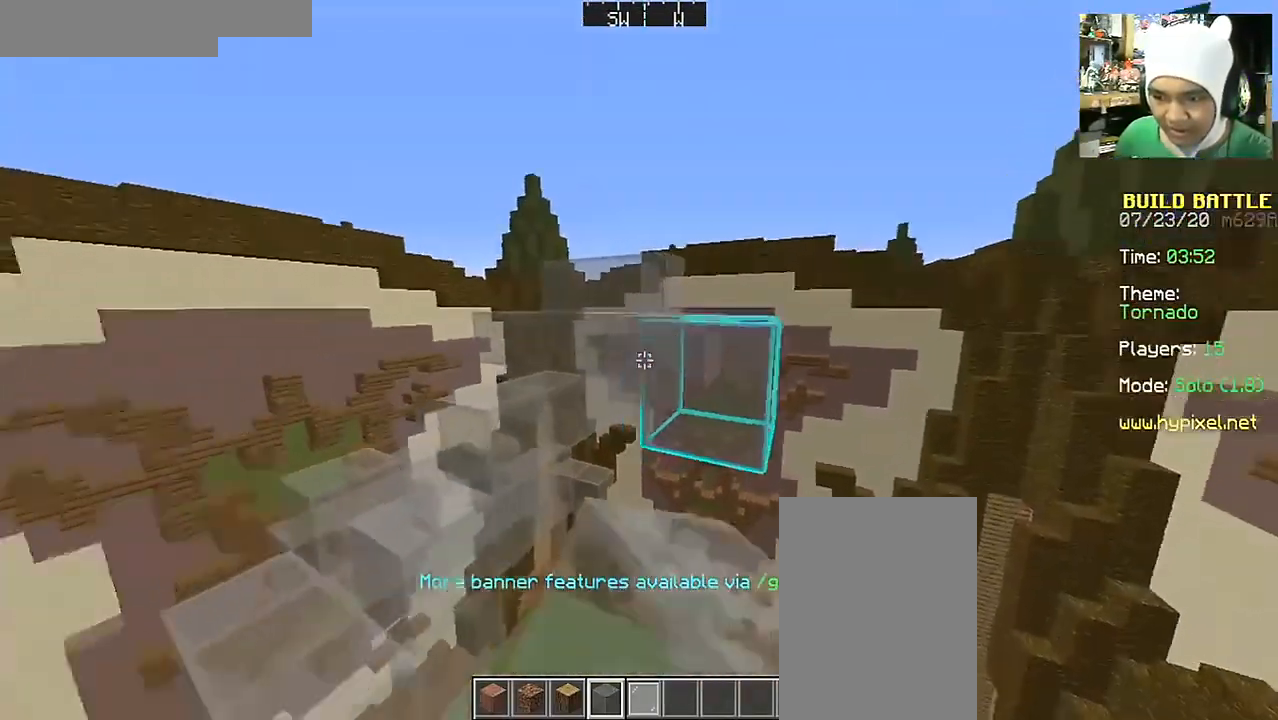
{"keys": ["a"], "mouse": [], "events": [[17, "mouse_right", "up"], [17, "s", "down"], [117, "a", "up"], [167, "d", "down"], [317, "d", "up"], [367, "a", "down"], [417, "s", "up"]]}
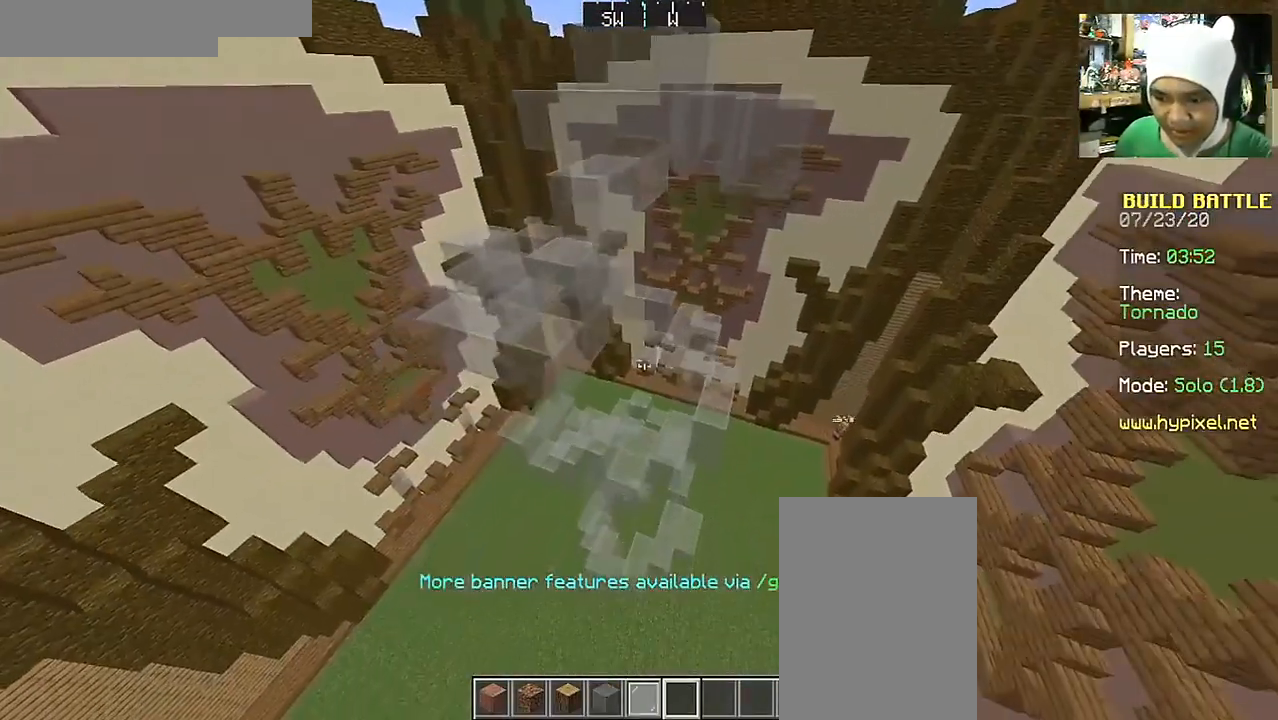
{"keys": ["w"], "mouse": [], "events": [[67, "a", "up"], [67, "s", "down"], [67, "w", "down"], [317, "s", "up"]]}
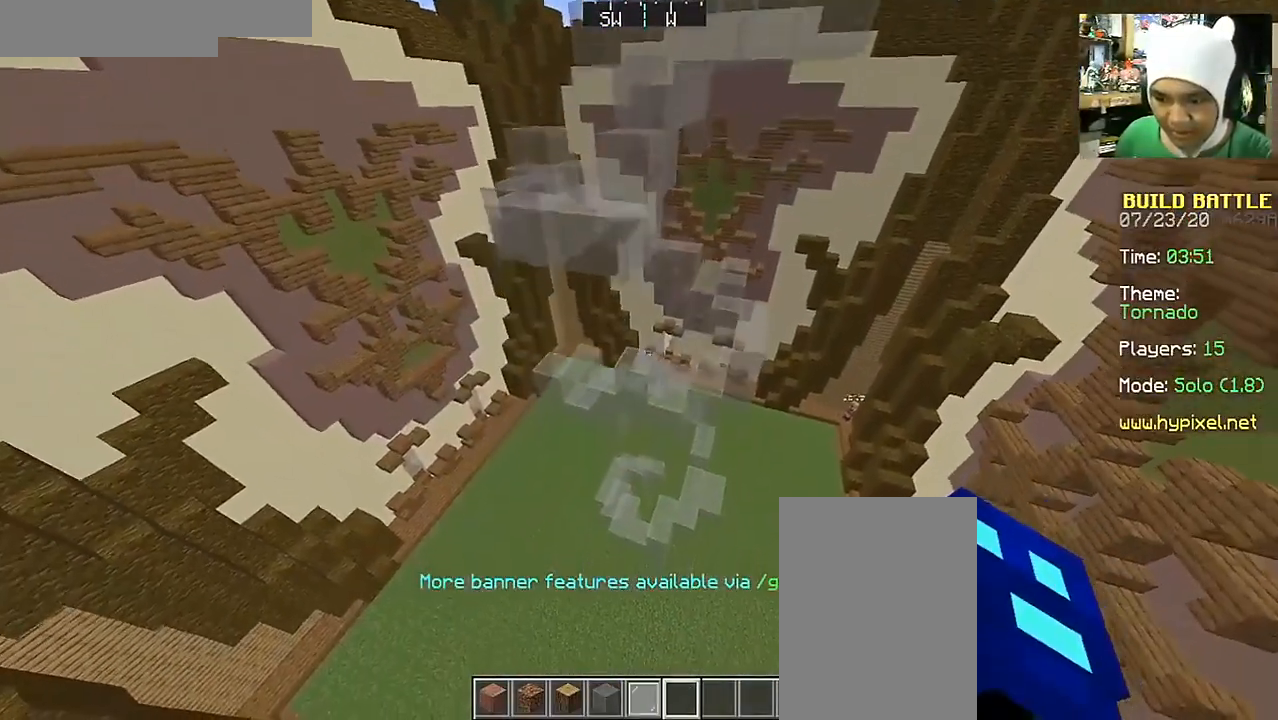
{"keys": ["w"], "mouse": [], "events": []}
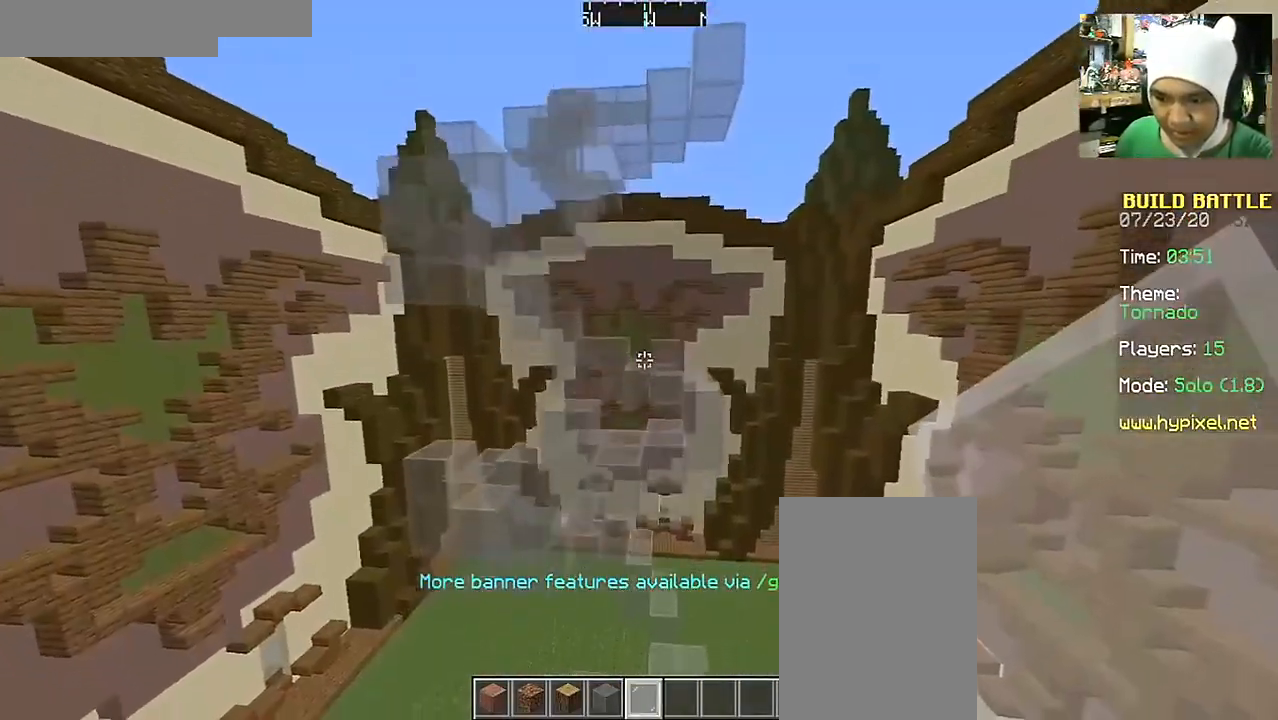
{"keys": ["w"], "mouse": [], "events": []}
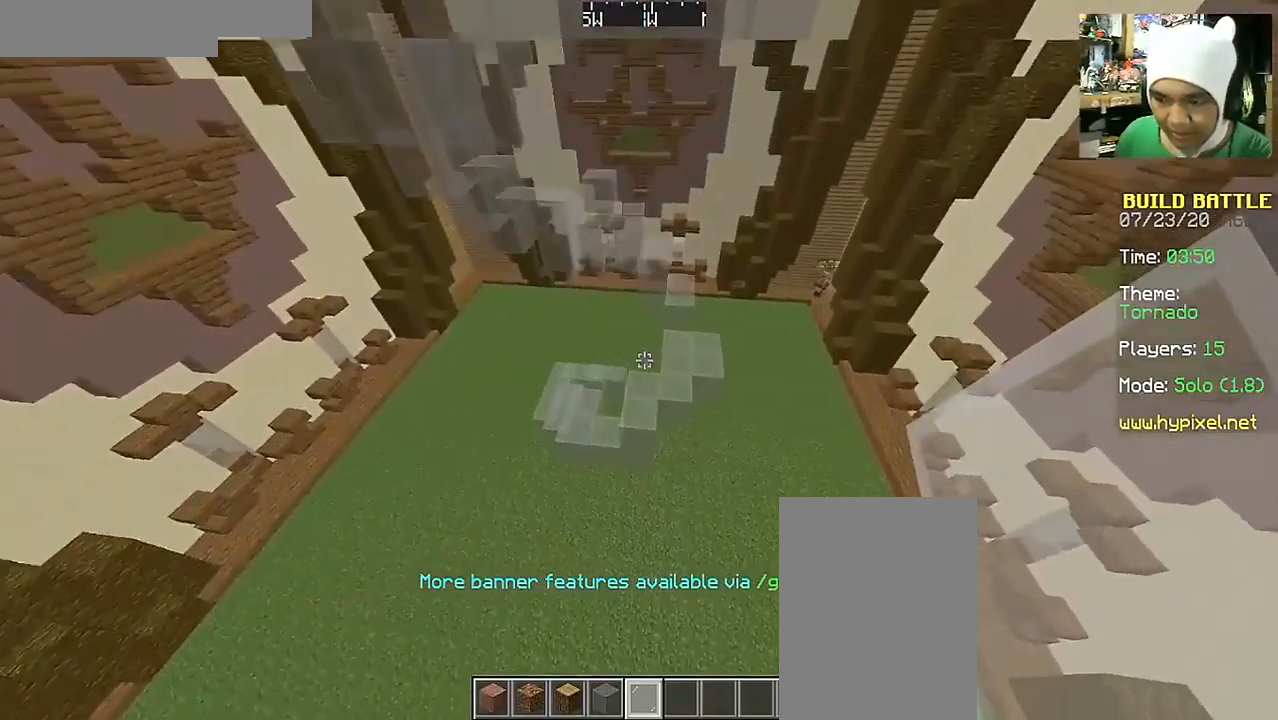
{"keys": ["w"], "mouse": [], "events": []}
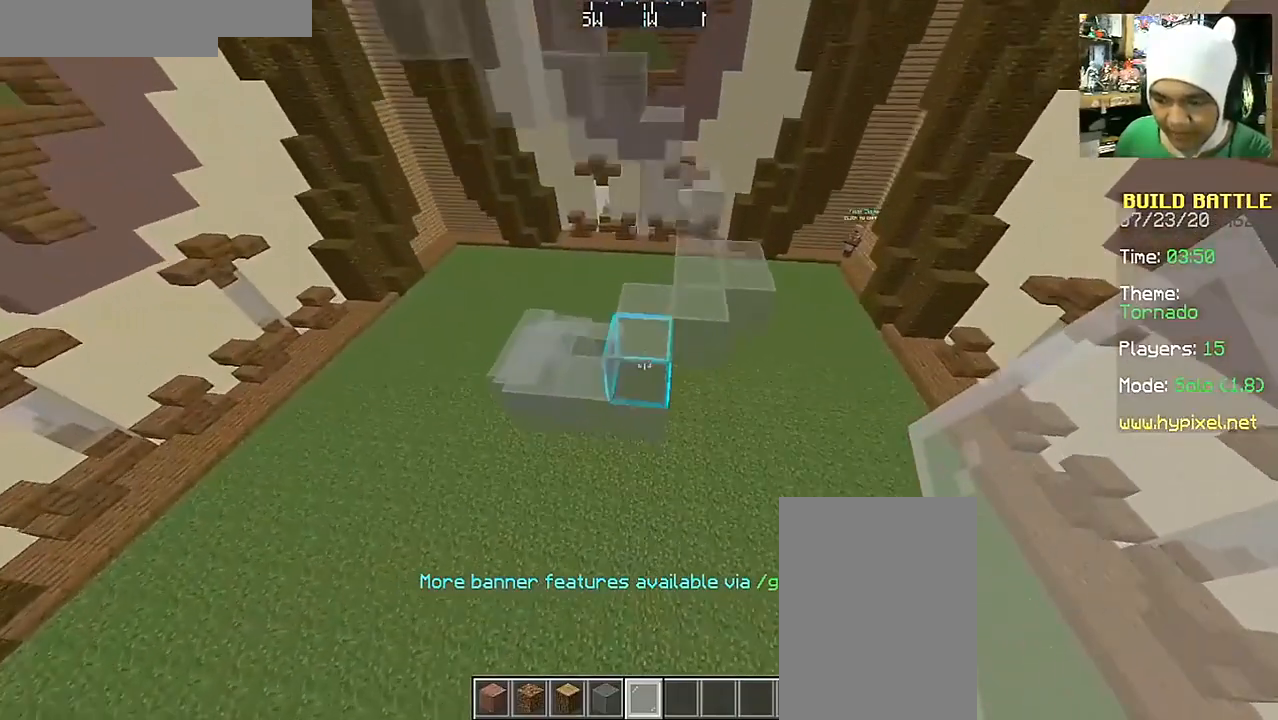
{"keys": ["d", "w"], "mouse": ["right"], "events": [[167, "mouse_right", "down"], [217, "d", "down"], [267, "mouse_right", "up"], [467, "mouse_right", "down"]]}
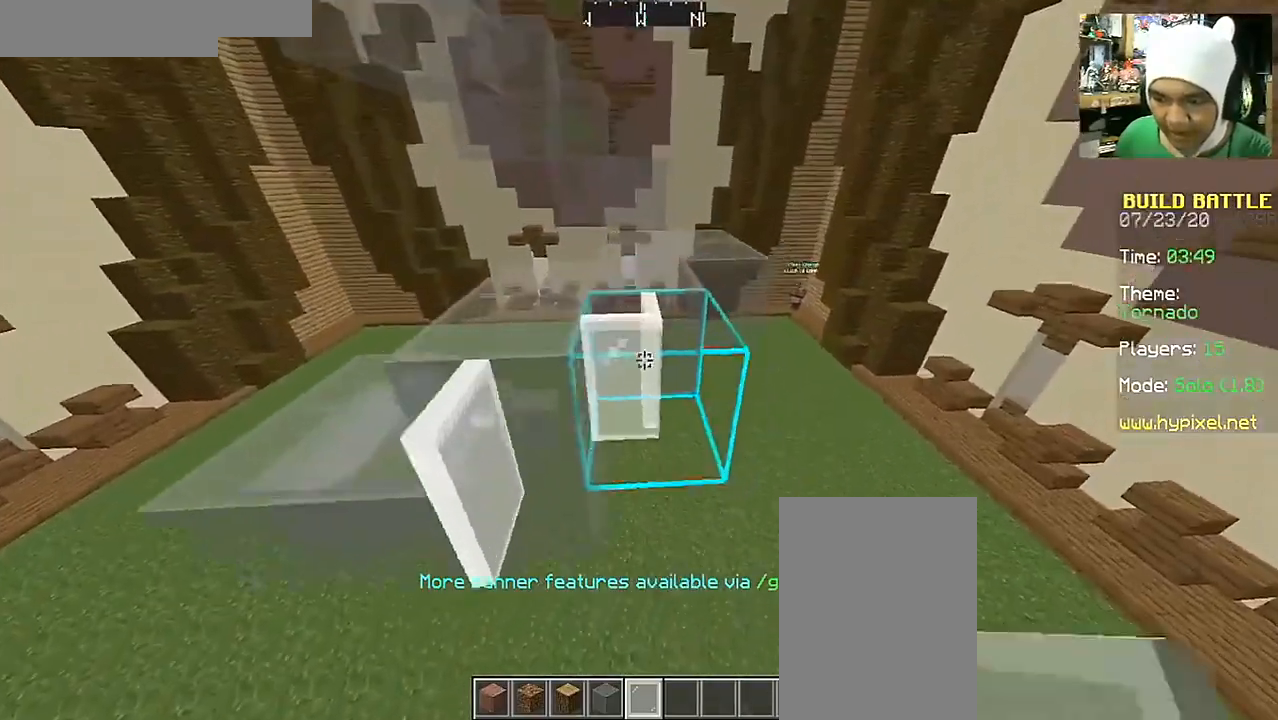
{"keys": ["d", "w"], "mouse": [], "events": [[17, "w", "up"], [67, "mouse_right", "up"], [267, "space", "down"], [267, "w", "down"], [367, "mouse_right", "down"], [467, "mouse_right", "up"], [467, "space", "up"]]}
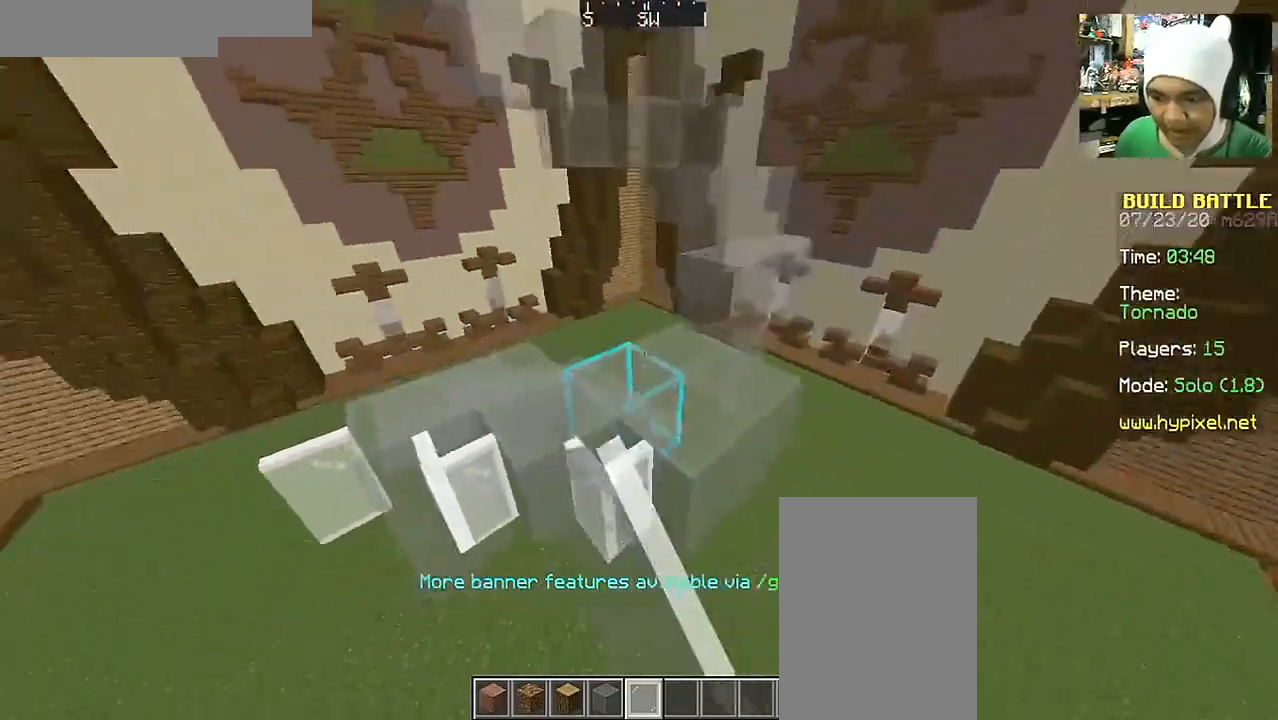
{"keys": ["d", "space", "w"], "mouse": [], "events": [[17, "d", "up"], [67, "w", "up"], [117, "mouse_right", "down"], [267, "mouse_right", "up"], [267, "w", "down"], [317, "space", "down"], [367, "d", "down"]]}
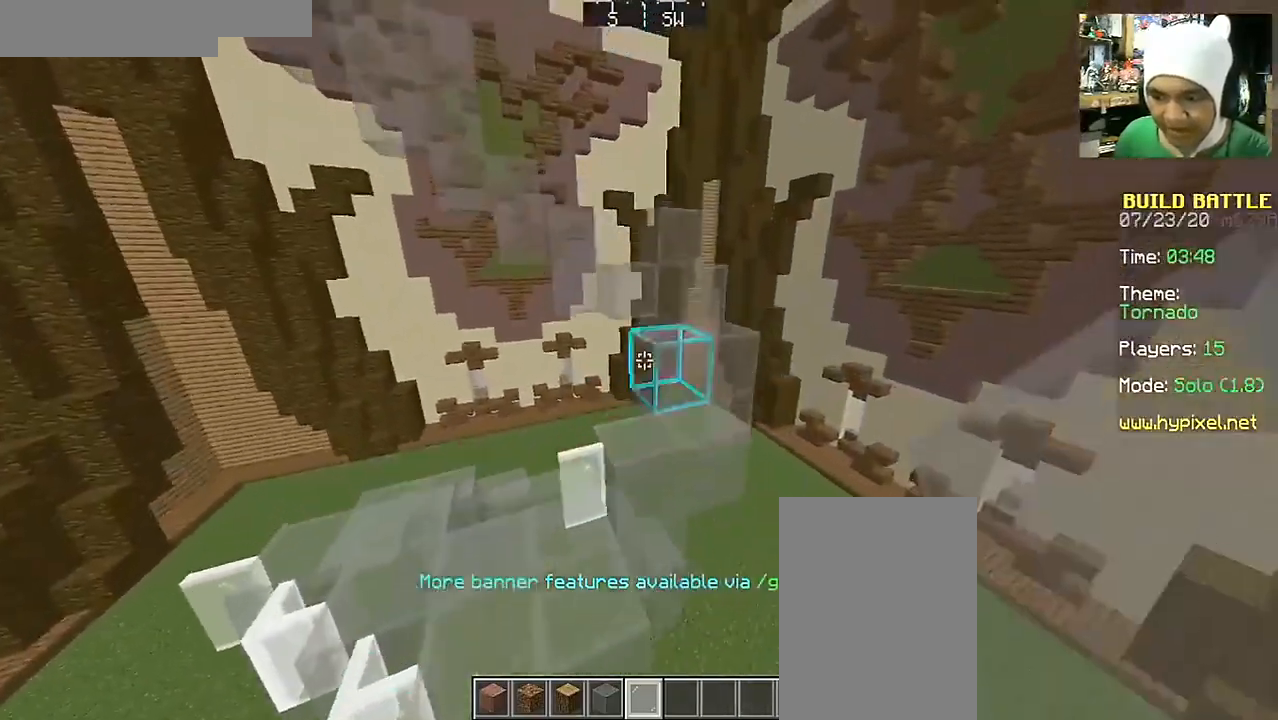
{"keys": [], "mouse": [], "events": [[67, "d", "up"], [67, "space", "up"], [67, "w", "up"], [167, "mouse_right", "down"], [267, "mouse_right", "up"]]}
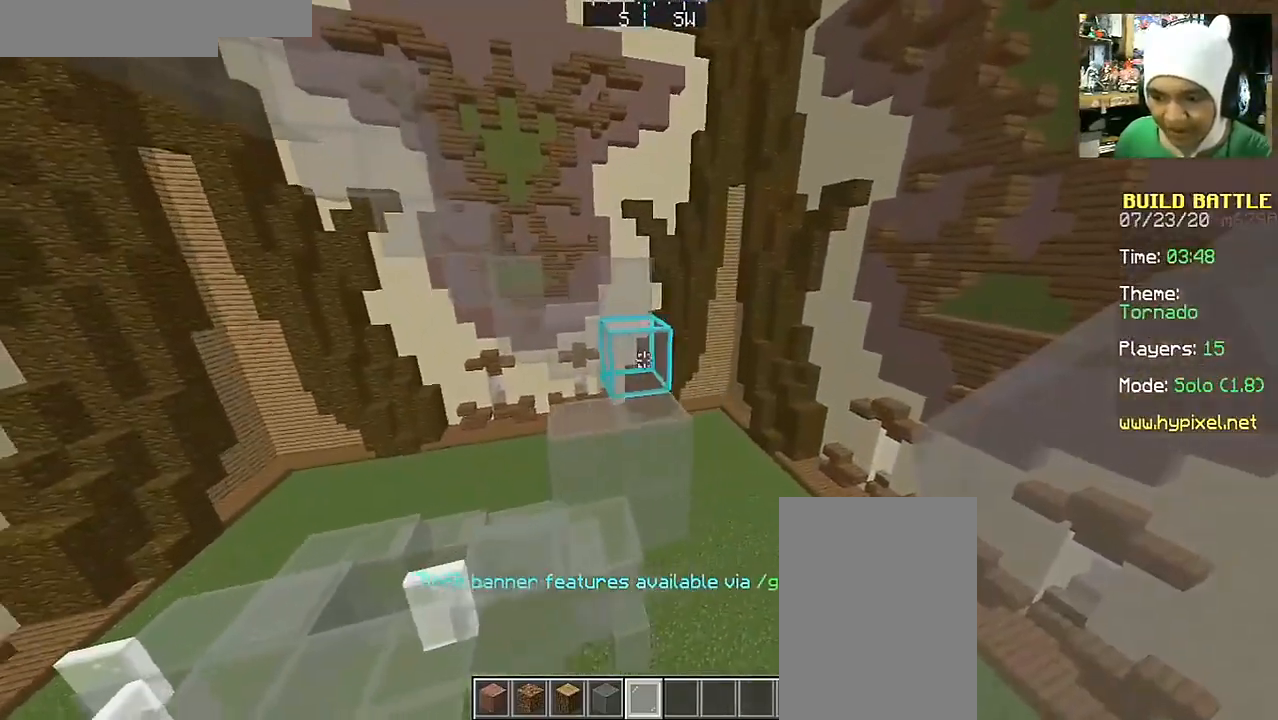
{"keys": ["a", "w"], "mouse": [], "events": [[17, "w", "down"], [67, "space", "down"], [117, "mouse_right", "down"], [217, "mouse_right", "up"], [267, "space", "up"], [467, "a", "down"]]}
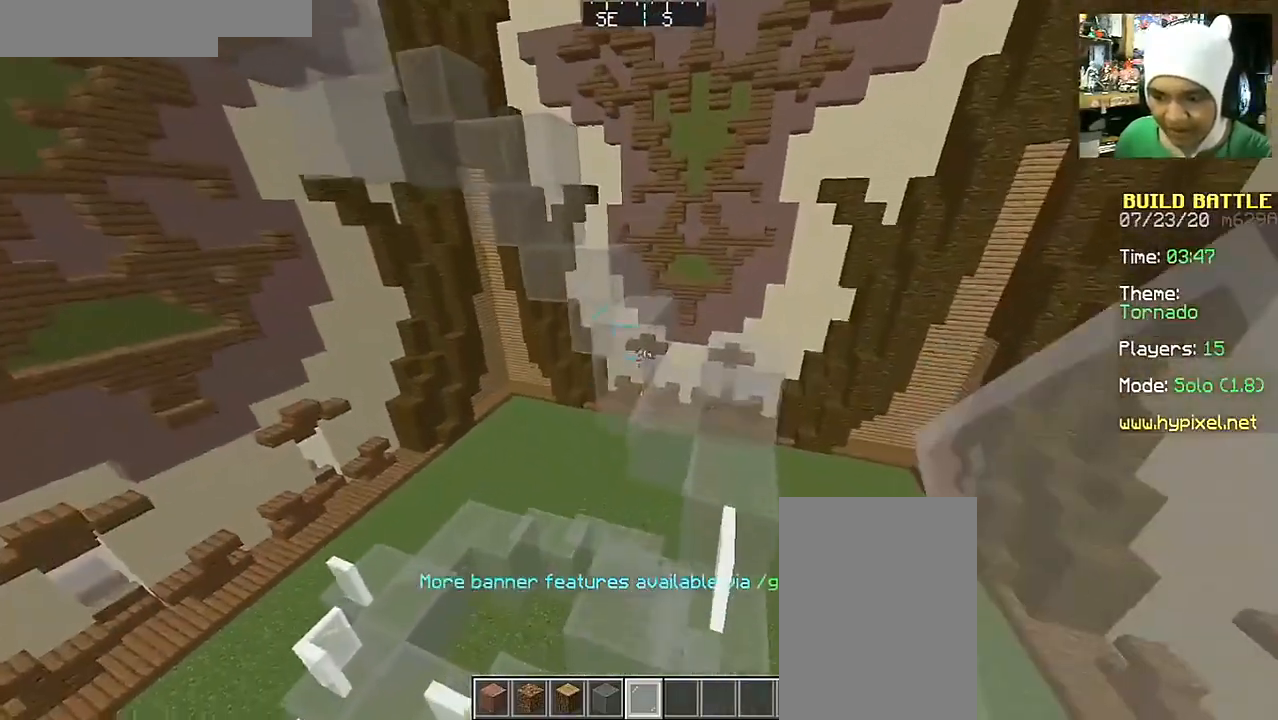
{"keys": ["a", "space", "w"], "mouse": [], "events": [[167, "a", "up"], [167, "w", "up"], [217, "mouse_right", "down"], [367, "a", "down"], [367, "mouse_right", "up"], [367, "space", "down"], [367, "w", "down"]]}
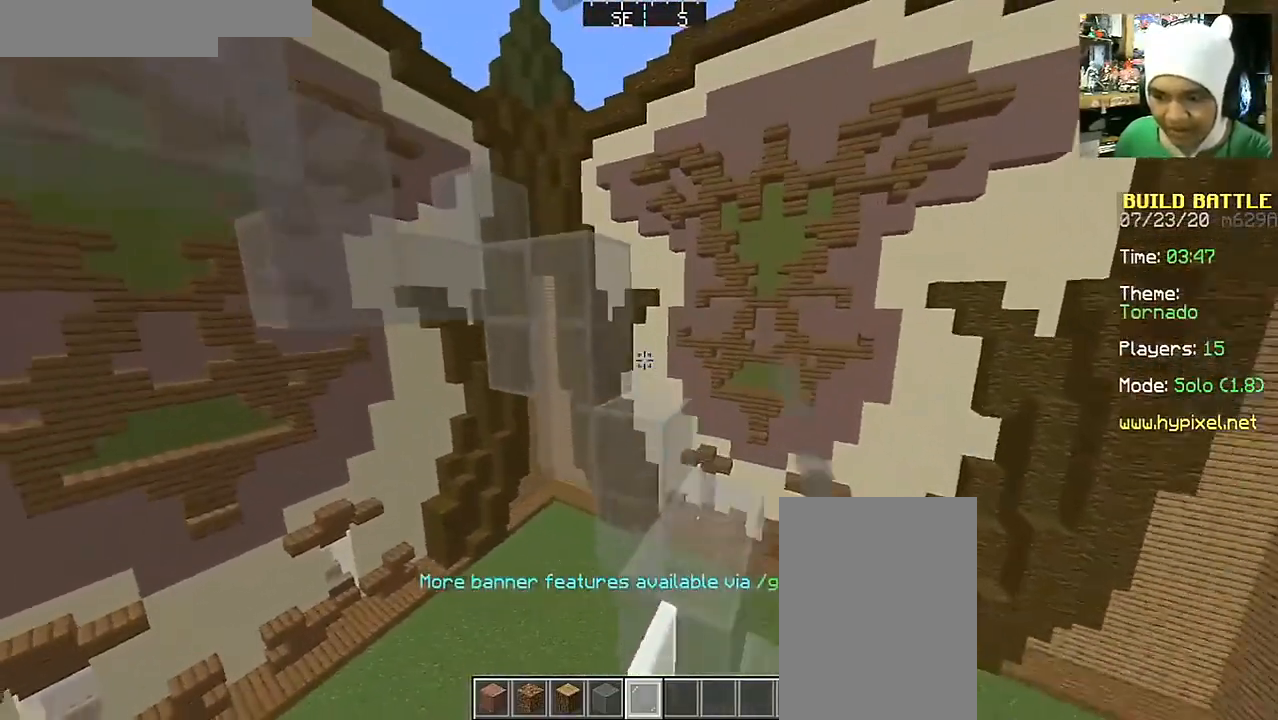
{"keys": ["a"], "mouse": [], "events": [[17, "mouse_right", "down"], [17, "space", "up"], [17, "w", "up"], [167, "mouse_right", "up"], [317, "mouse_right", "down"], [417, "a", "up"], [417, "mouse_right", "up"], [467, "a", "down"]]}
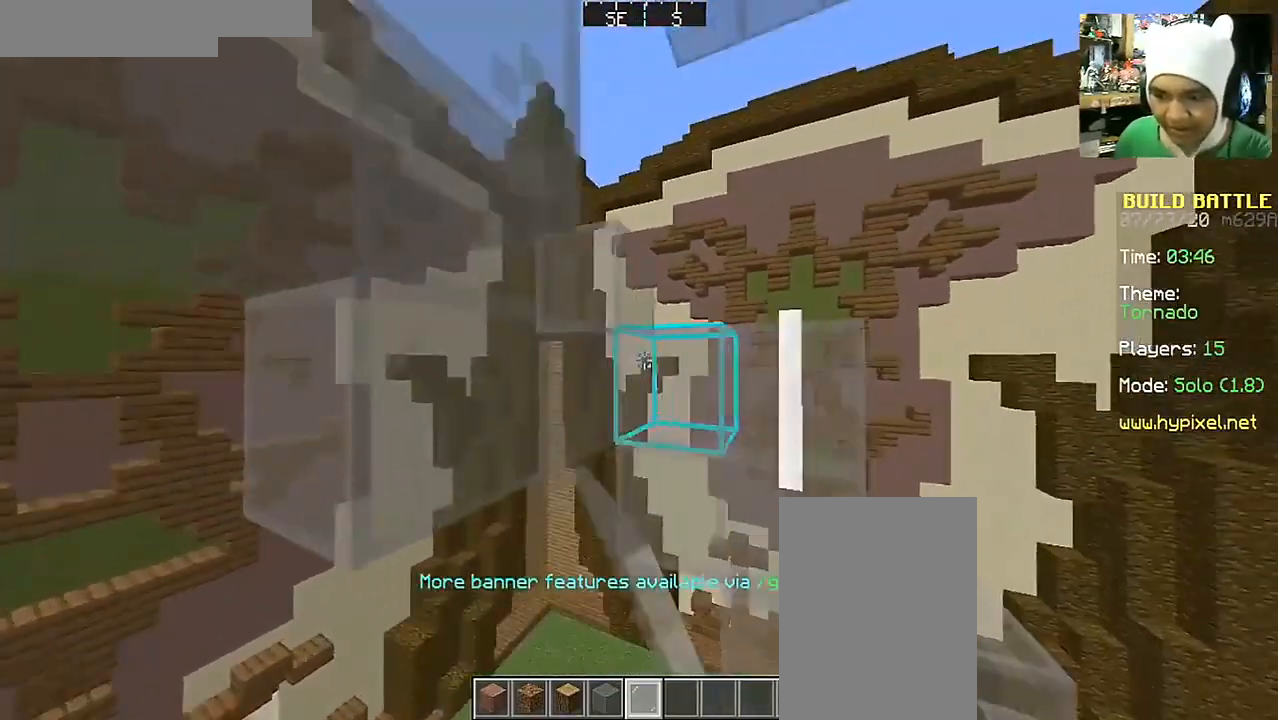
{"keys": ["a", "w"], "mouse": [], "events": [[67, "s", "down"], [167, "mouse_right", "down"], [217, "s", "up"], [267, "mouse_right", "up"], [500, "w", "down"]]}
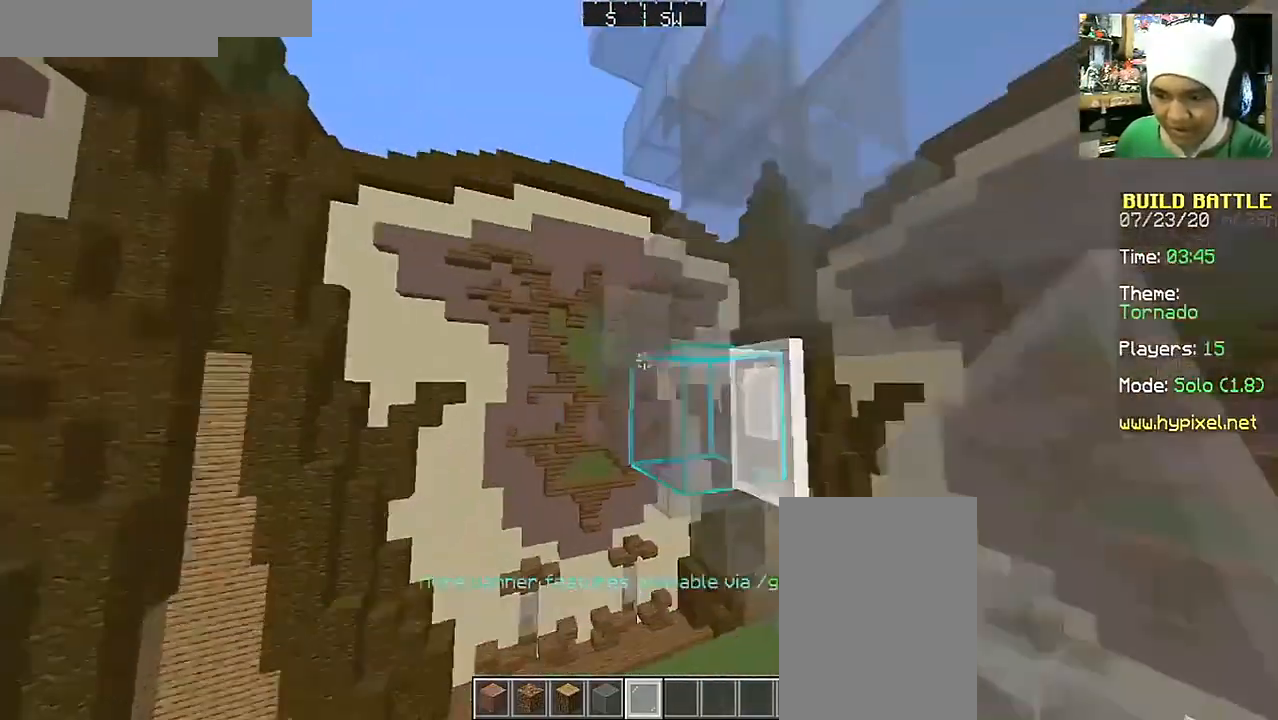
{"keys": [], "mouse": [], "events": [[17, "space", "down"], [217, "space", "up"], [317, "mouse_right", "down"], [367, "a", "up"], [367, "w", "up"], [417, "mouse_right", "up"]]}
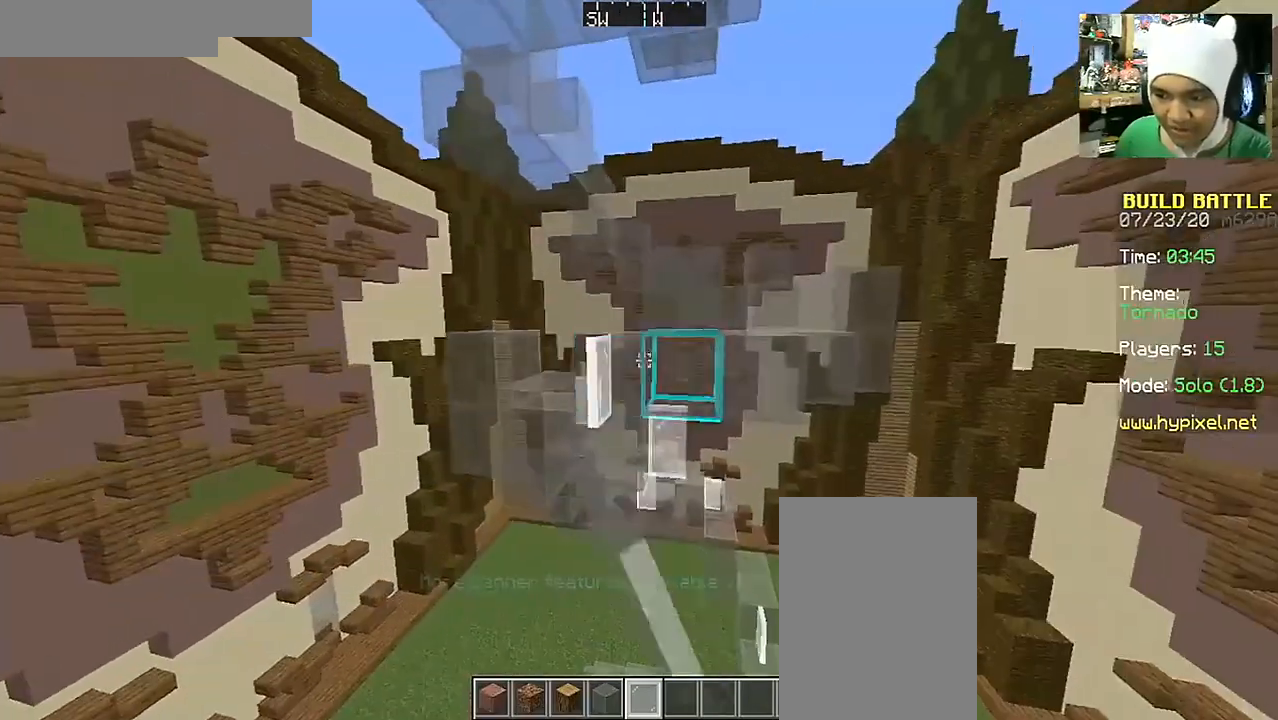
{"keys": ["a", "w"], "mouse": [], "events": [[67, "w", "down"], [167, "a", "down"]]}
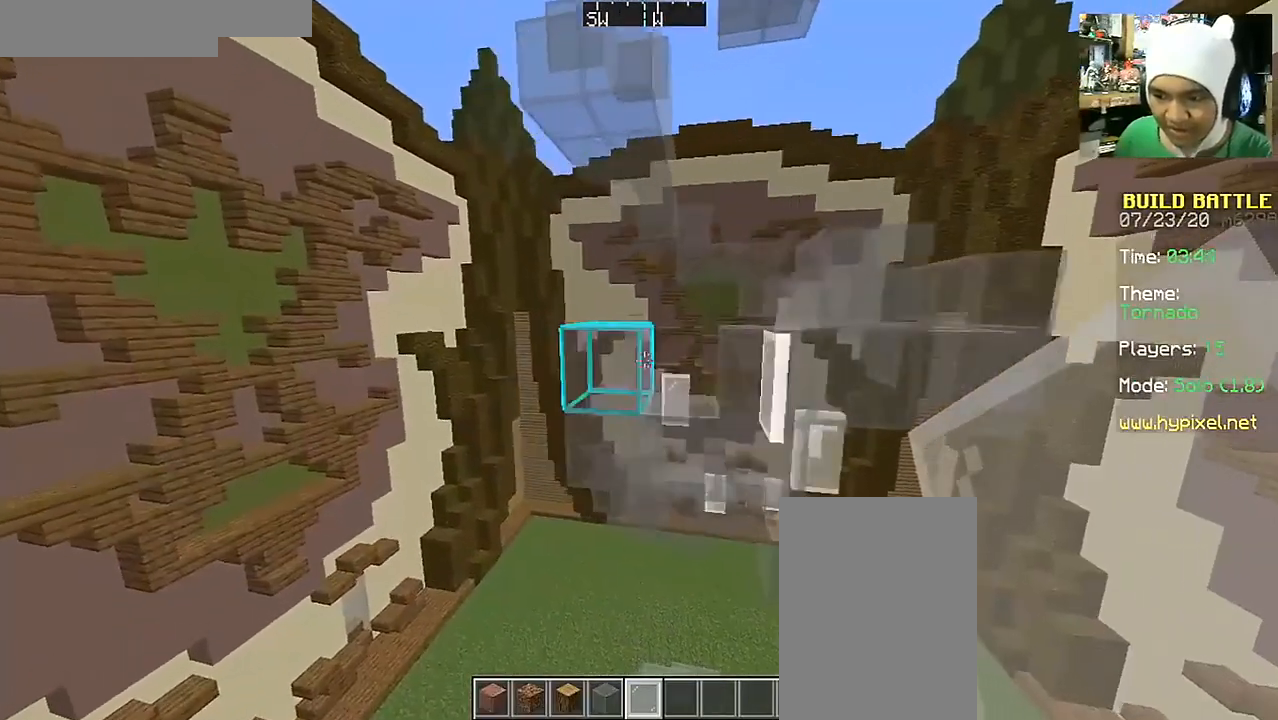
{"keys": ["d"], "mouse": [], "events": [[67, "mouse_right", "down"], [117, "a", "up"], [117, "space", "down"], [167, "mouse_right", "up"], [217, "w", "up"], [267, "d", "down"], [267, "space", "up"]]}
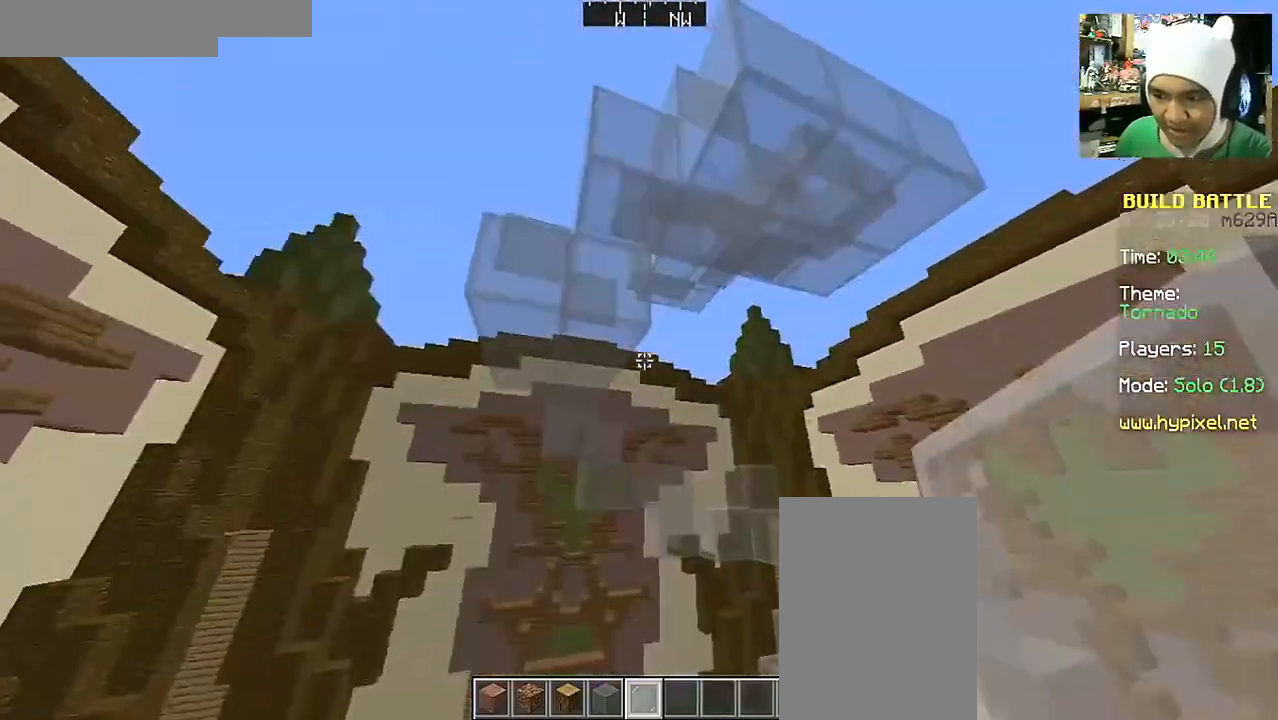
{"keys": ["d"], "mouse": [], "events": [[117, "d", "up"], [217, "mouse_right", "down"], [317, "d", "down"], [317, "mouse_right", "up"]]}